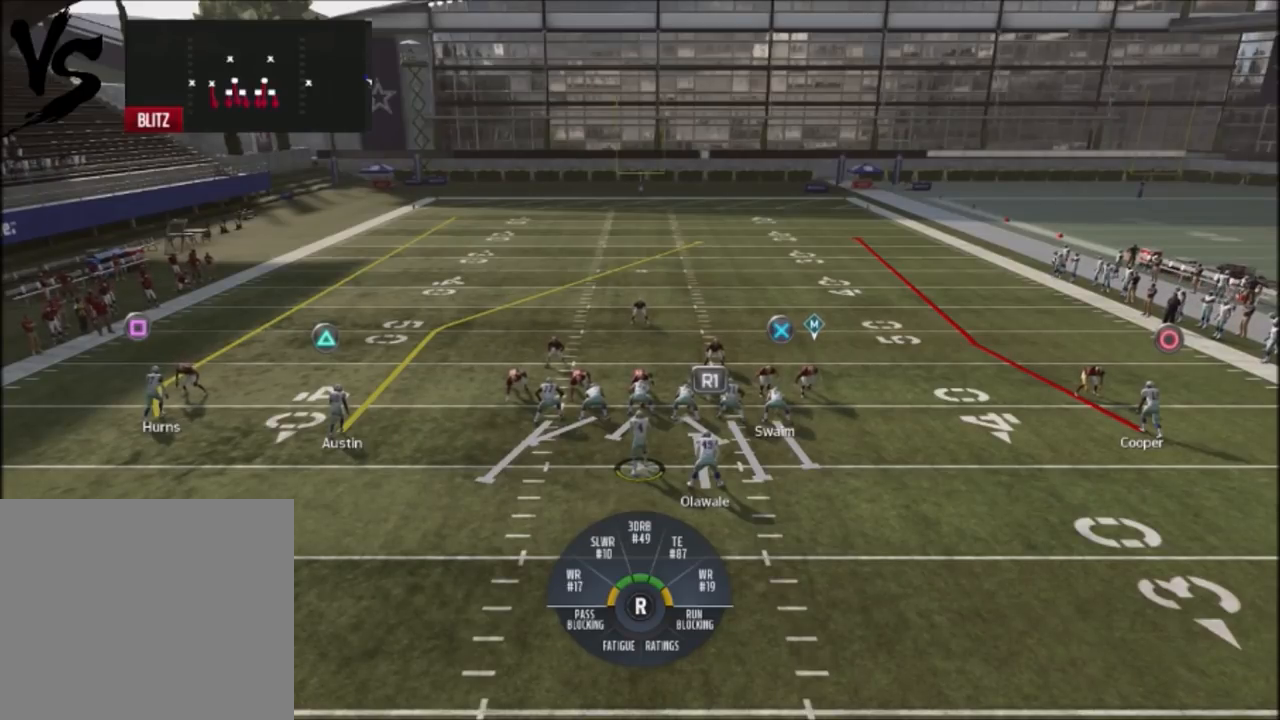
Gameplay with a controller (PlayStation layout); each line is a JSON object with the inputs held at the frame after it. "events" lists button and stick changes between this image and that frame as [ms after this image, input, new state], when the widget could be followed in between.
{"buttons": ["R2"], "left_stick": "center", "right_stick": "up", "events": []}
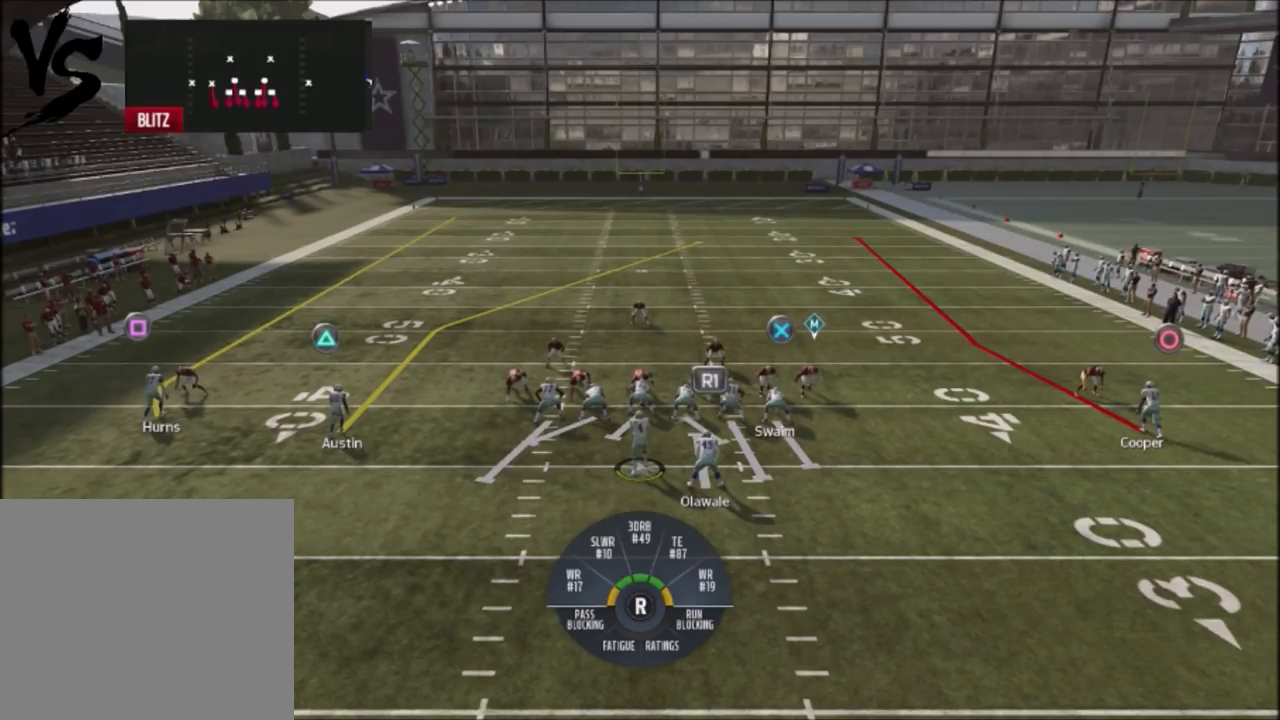
{"buttons": ["R2"], "left_stick": "center", "right_stick": "up", "events": []}
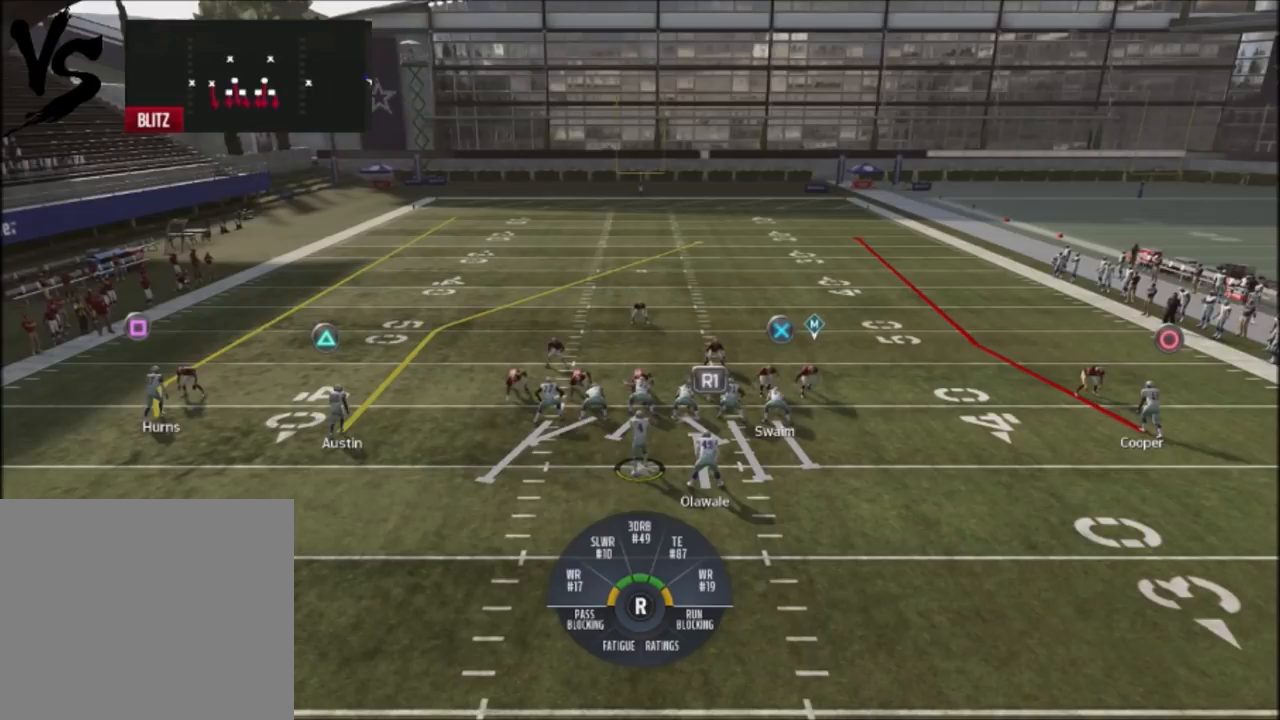
{"buttons": ["R2"], "left_stick": "center", "right_stick": "up", "events": []}
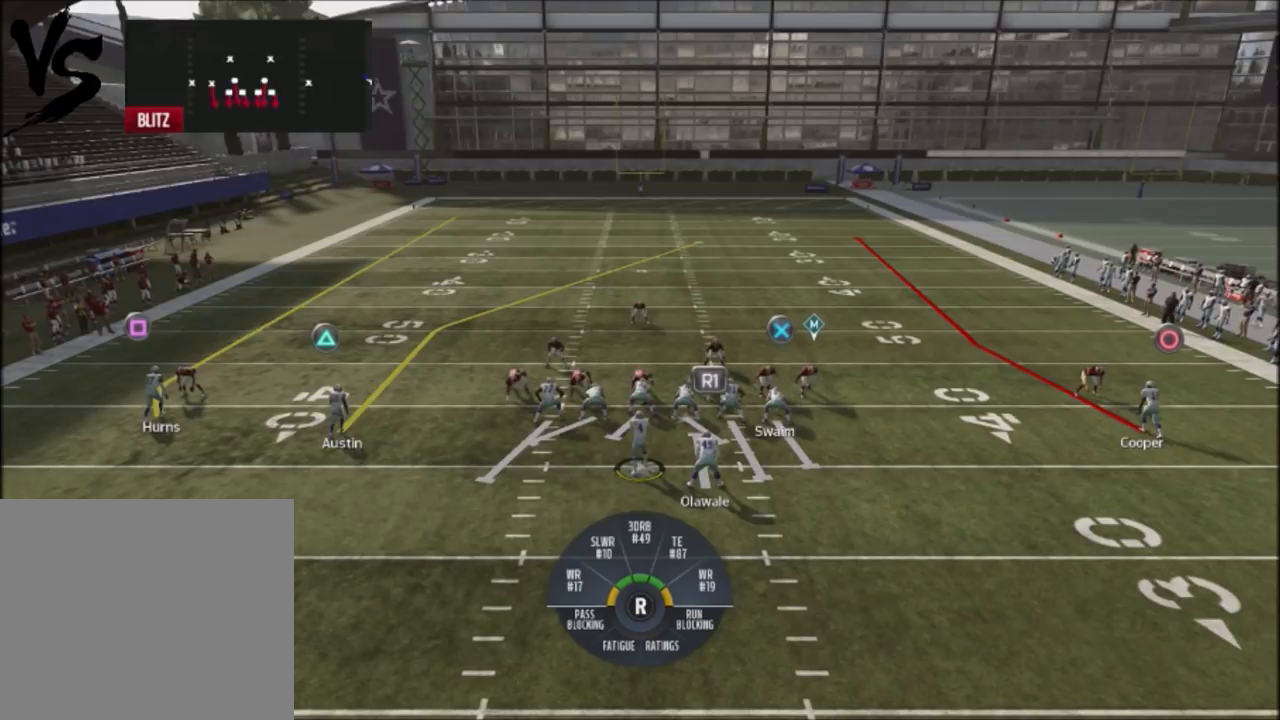
{"buttons": ["R2"], "left_stick": "center", "right_stick": "up", "events": []}
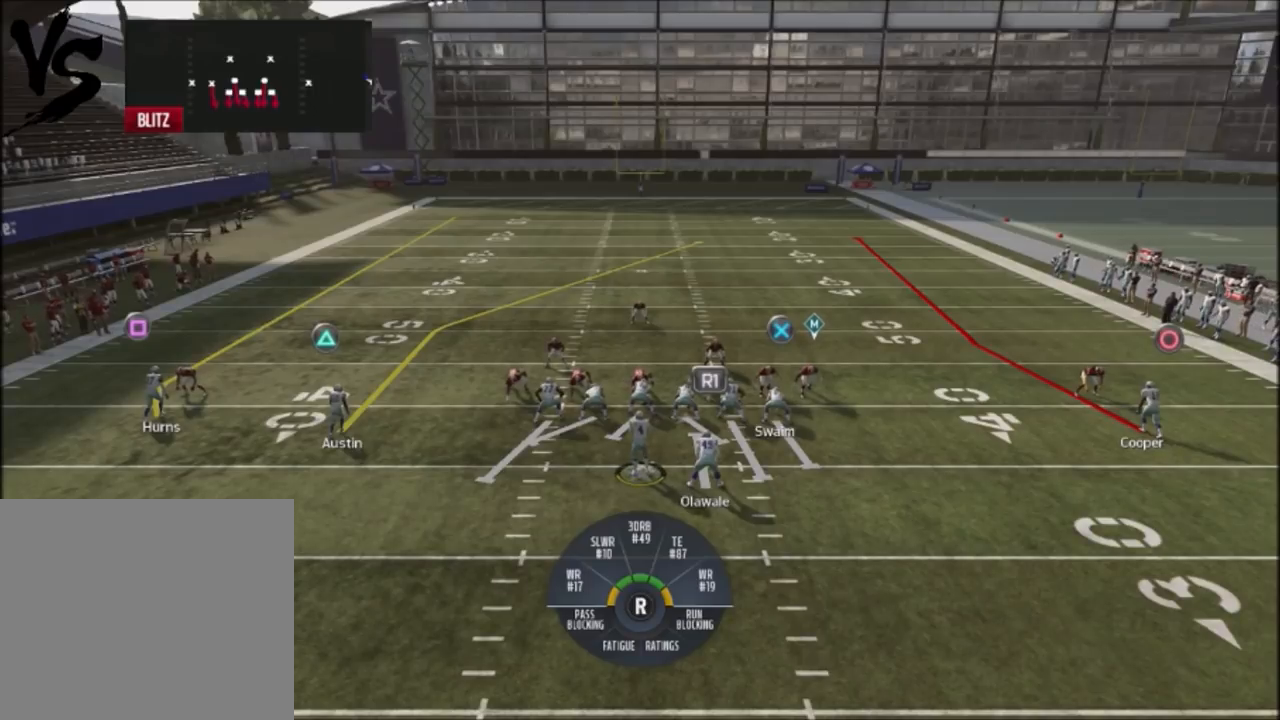
{"buttons": ["R2"], "left_stick": "center", "right_stick": "up", "events": []}
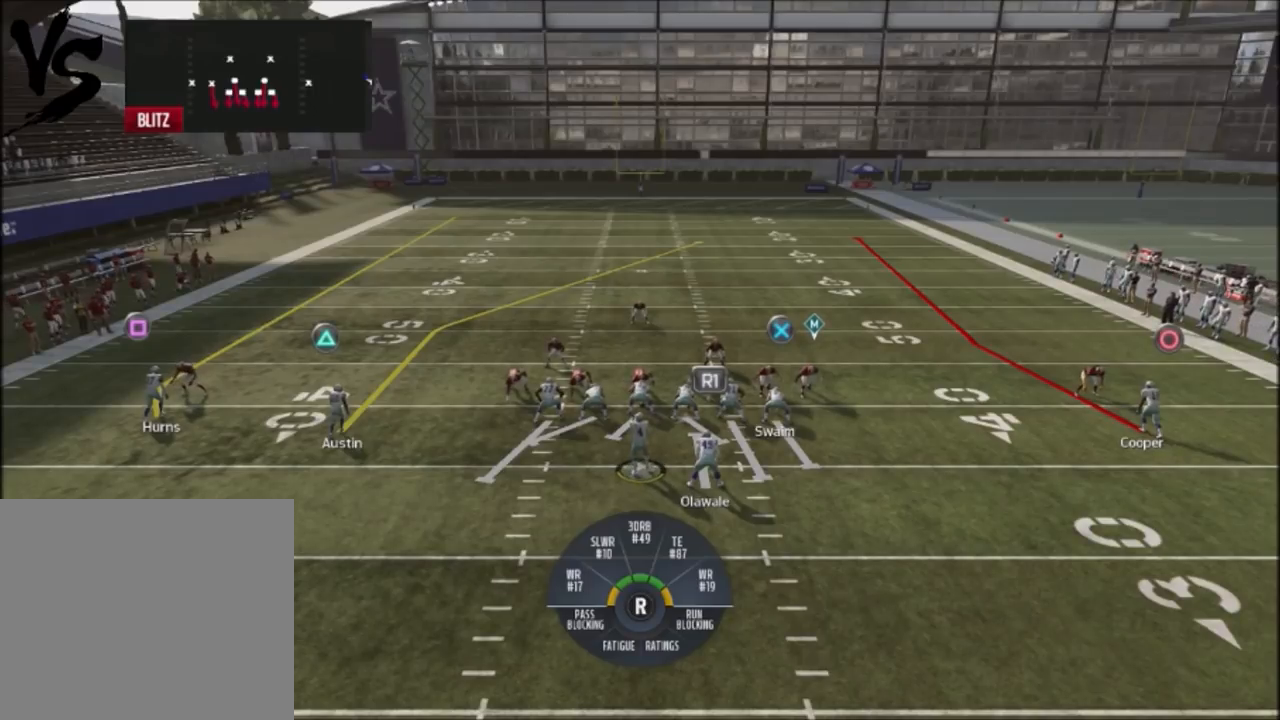
{"buttons": ["R2"], "left_stick": "center", "right_stick": "up", "events": []}
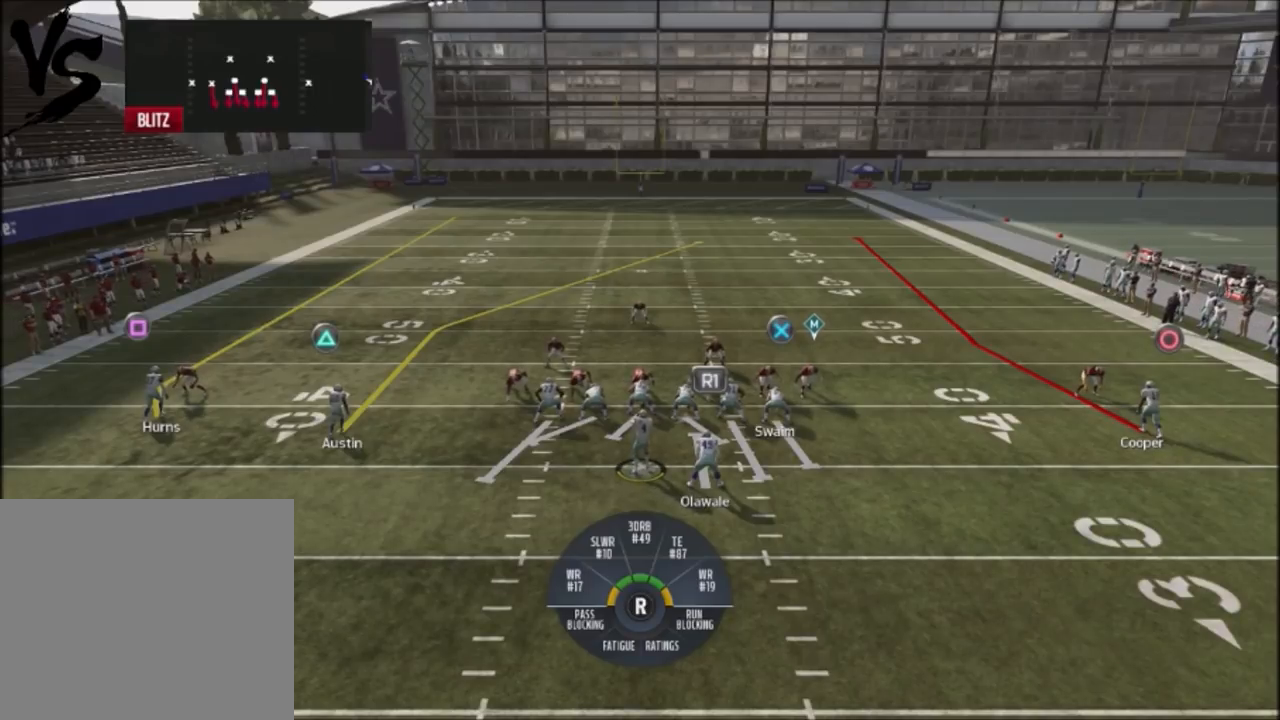
{"buttons": ["R2"], "left_stick": "center", "right_stick": "up", "events": []}
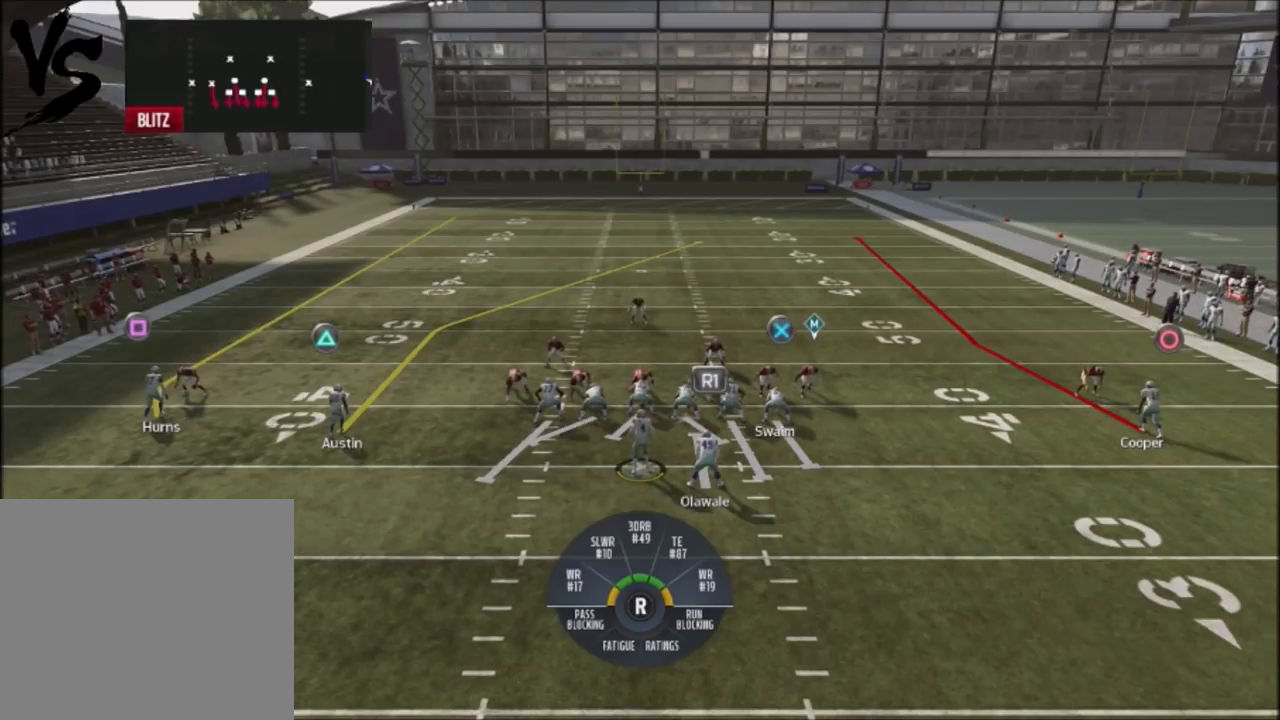
{"buttons": ["R2"], "left_stick": "center", "right_stick": "up", "events": []}
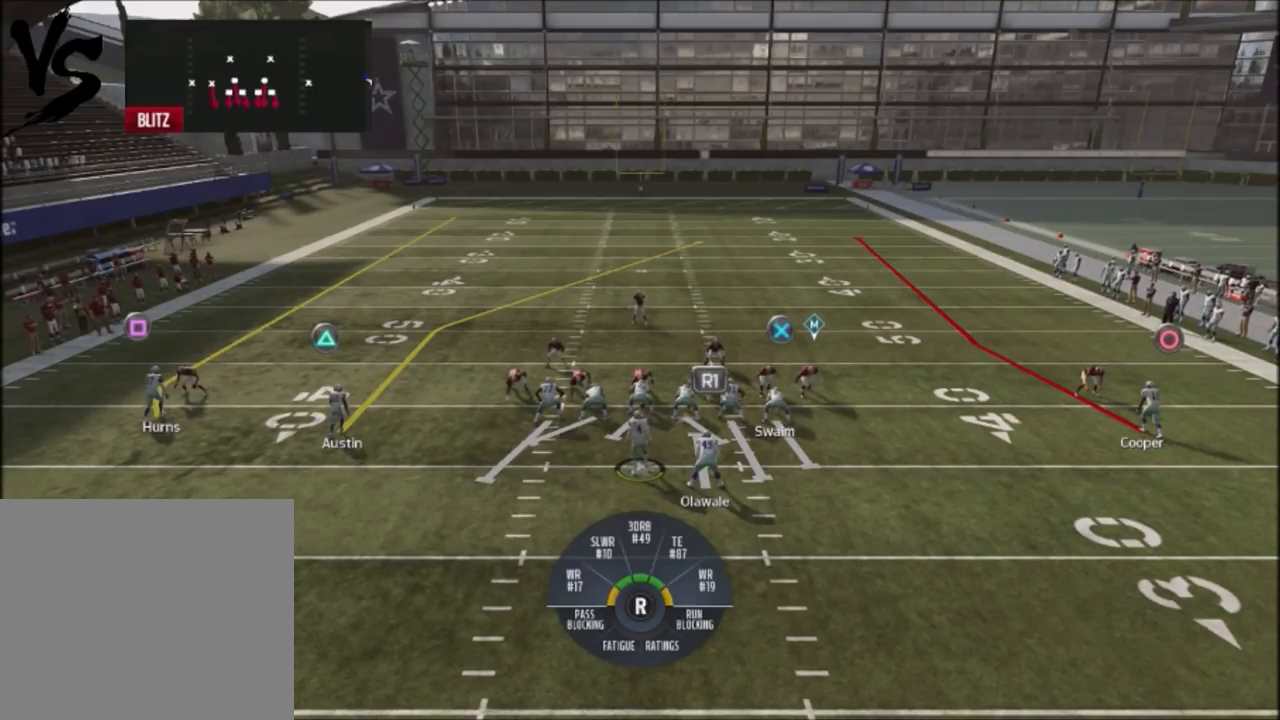
{"buttons": ["R2"], "left_stick": "center", "right_stick": "up", "events": []}
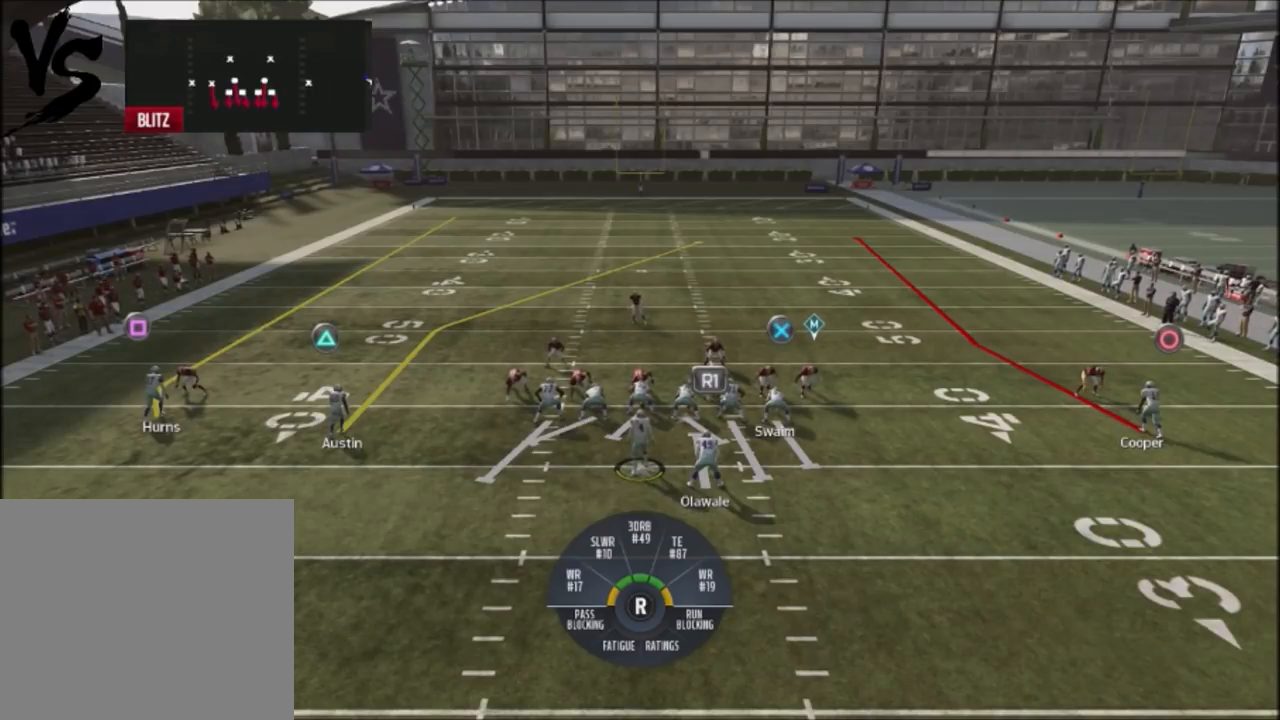
{"buttons": ["R2"], "left_stick": "center", "right_stick": "up", "events": []}
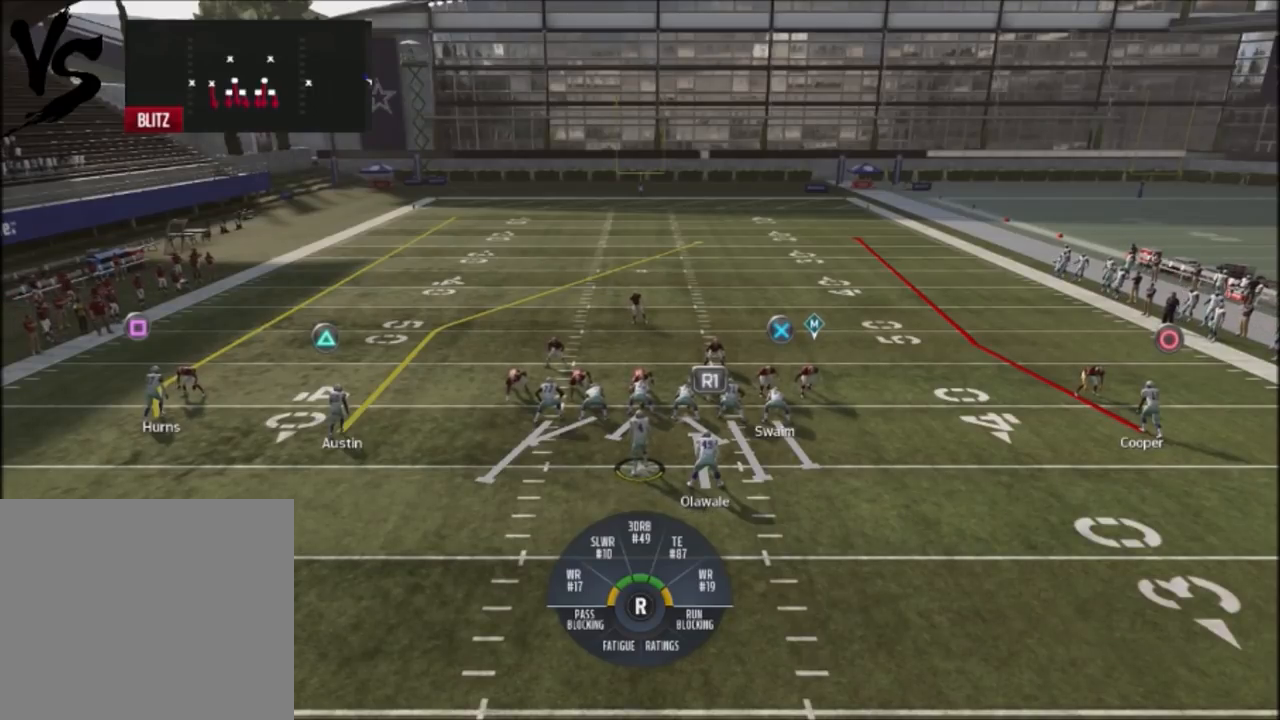
{"buttons": ["CROSS"], "left_stick": "center", "right_stick": "center", "events": [[166, "R2", "up"], [200, "right_stick", "center"], [500, "CROSS", "down"]]}
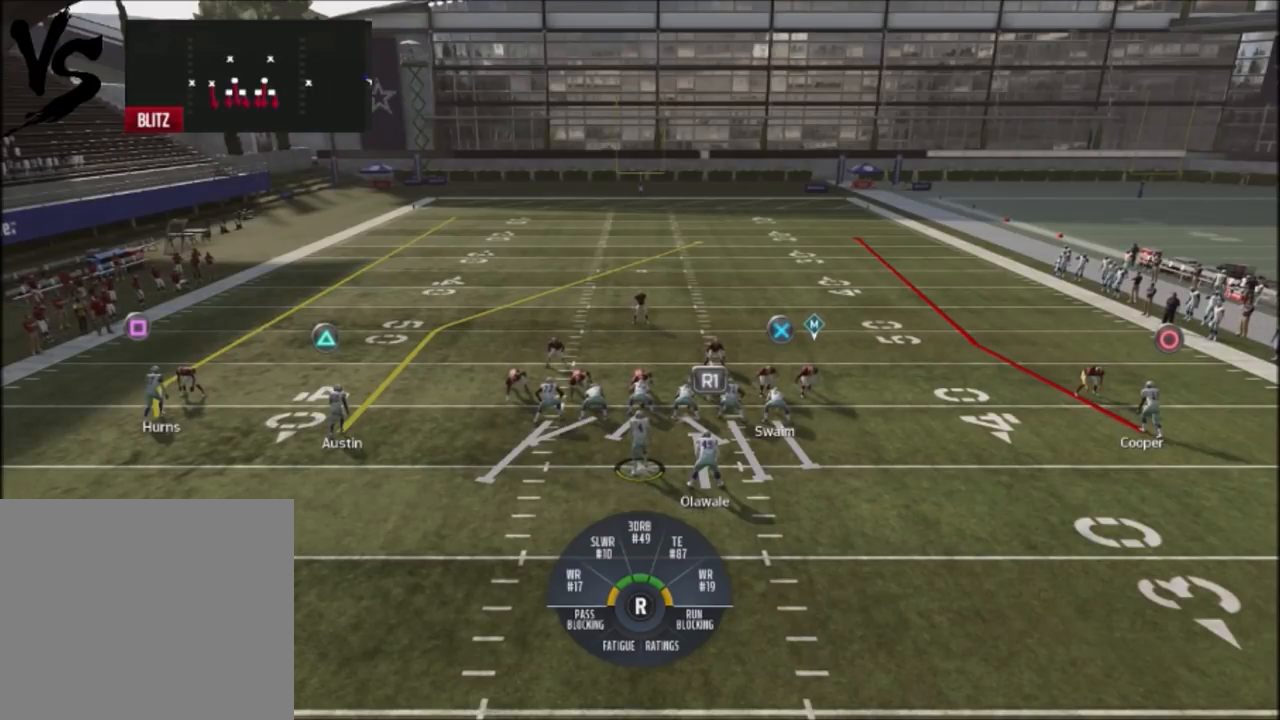
{"buttons": [], "left_stick": "down", "right_stick": "center", "events": [[100, "CROSS", "up"], [334, "left_stick", "down"]]}
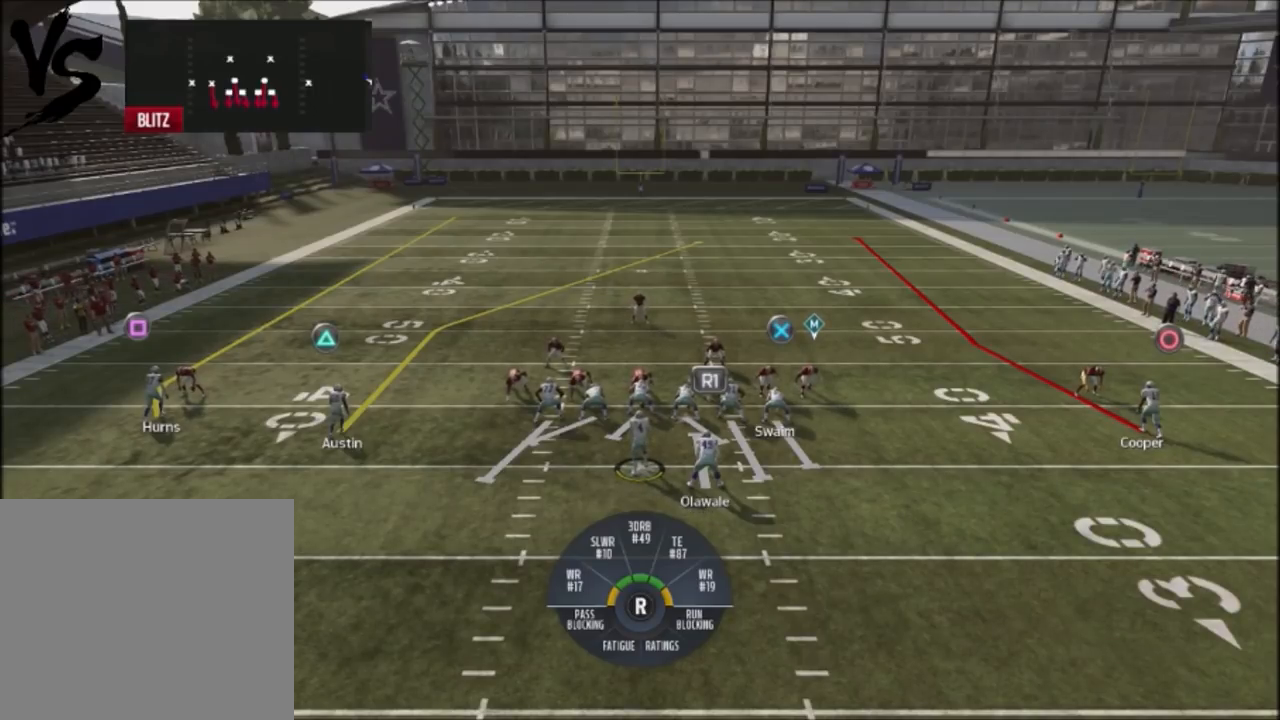
{"buttons": [], "left_stick": "down", "right_stick": "center", "events": []}
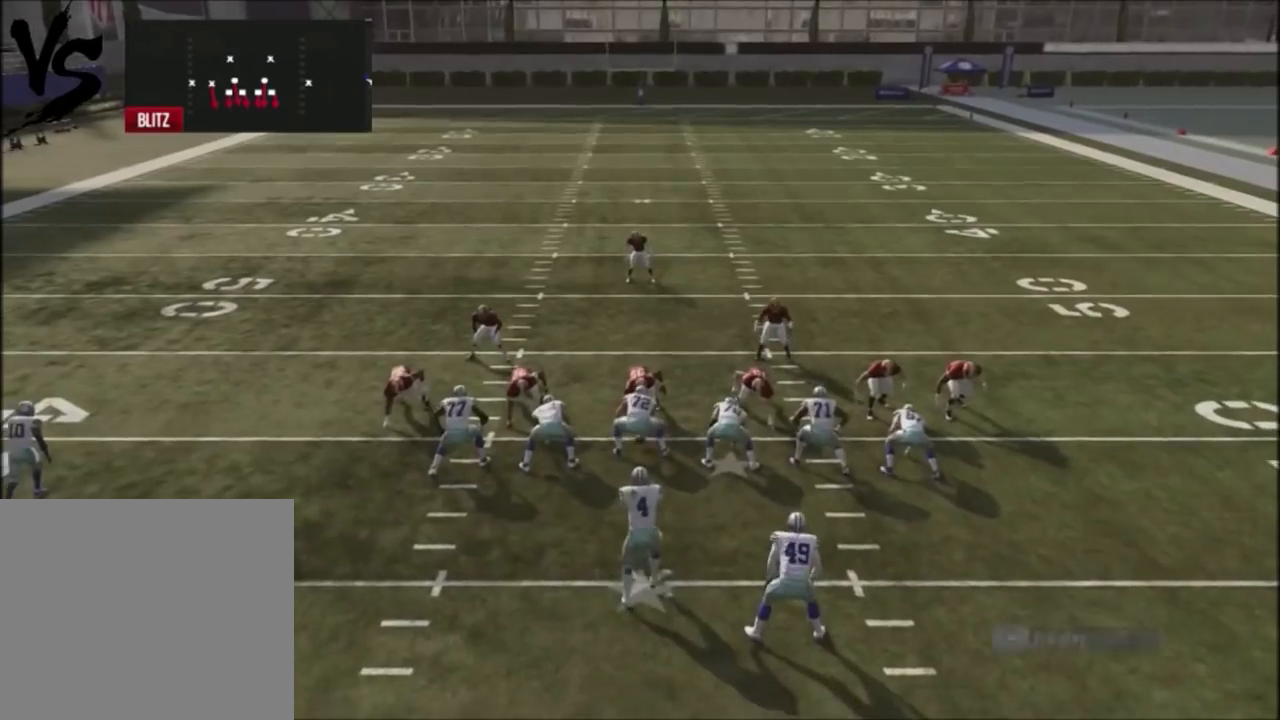
{"buttons": [], "left_stick": "down", "right_stick": "center", "events": []}
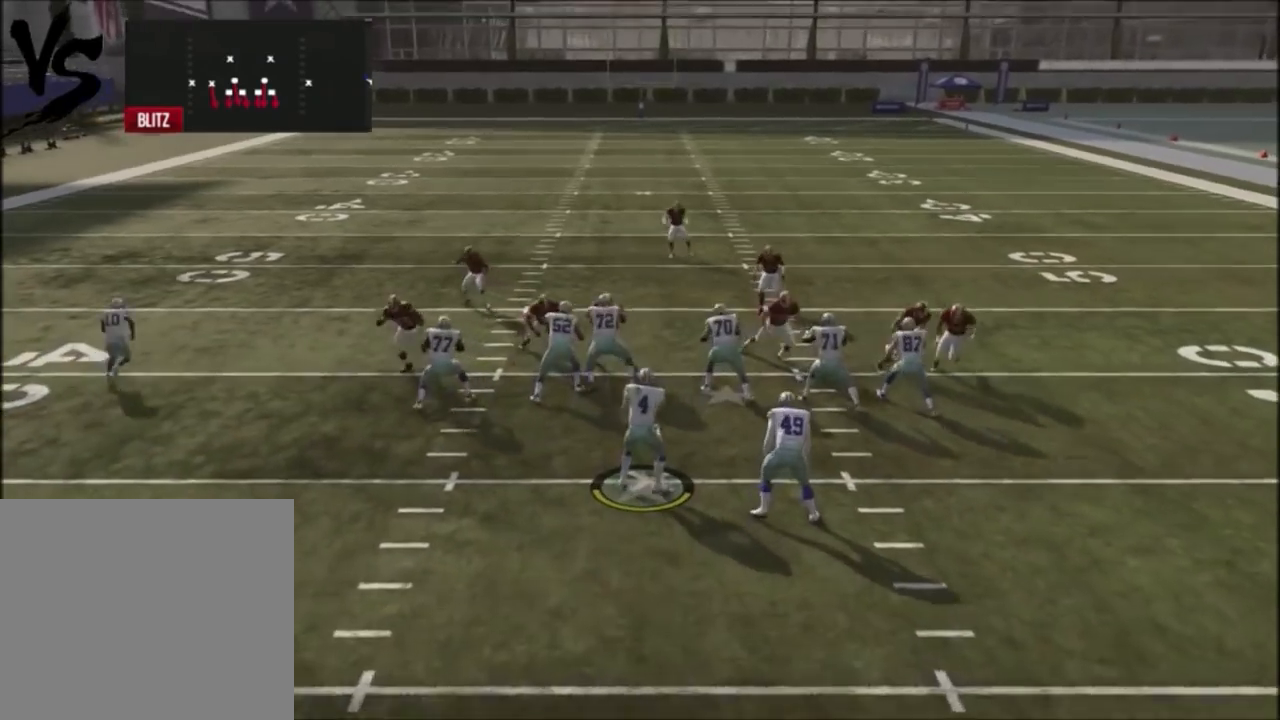
{"buttons": [], "left_stick": "down", "right_stick": "center", "events": []}
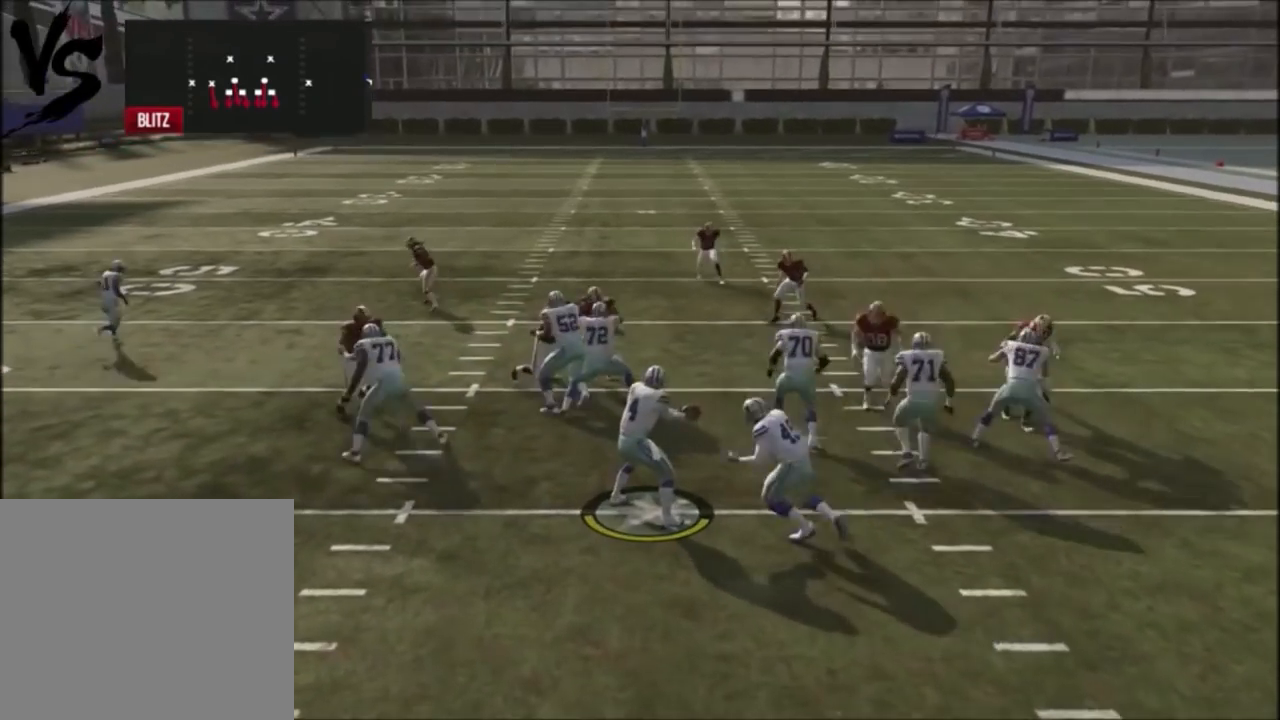
{"buttons": [], "left_stick": "up", "right_stick": "center", "events": [[334, "left_stick", "center"], [467, "left_stick", "up"]]}
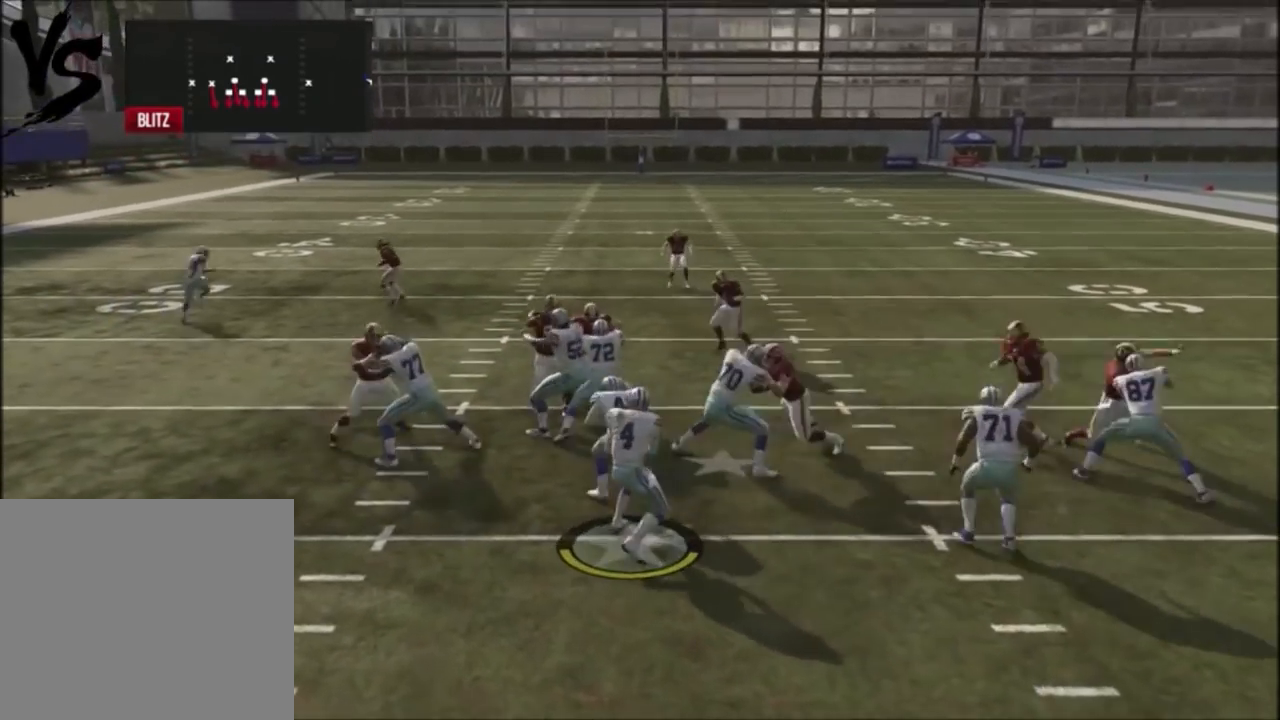
{"buttons": [], "left_stick": "up", "right_stick": "center", "events": [[66, "SQUARE", "down"], [133, "SQUARE", "up"]]}
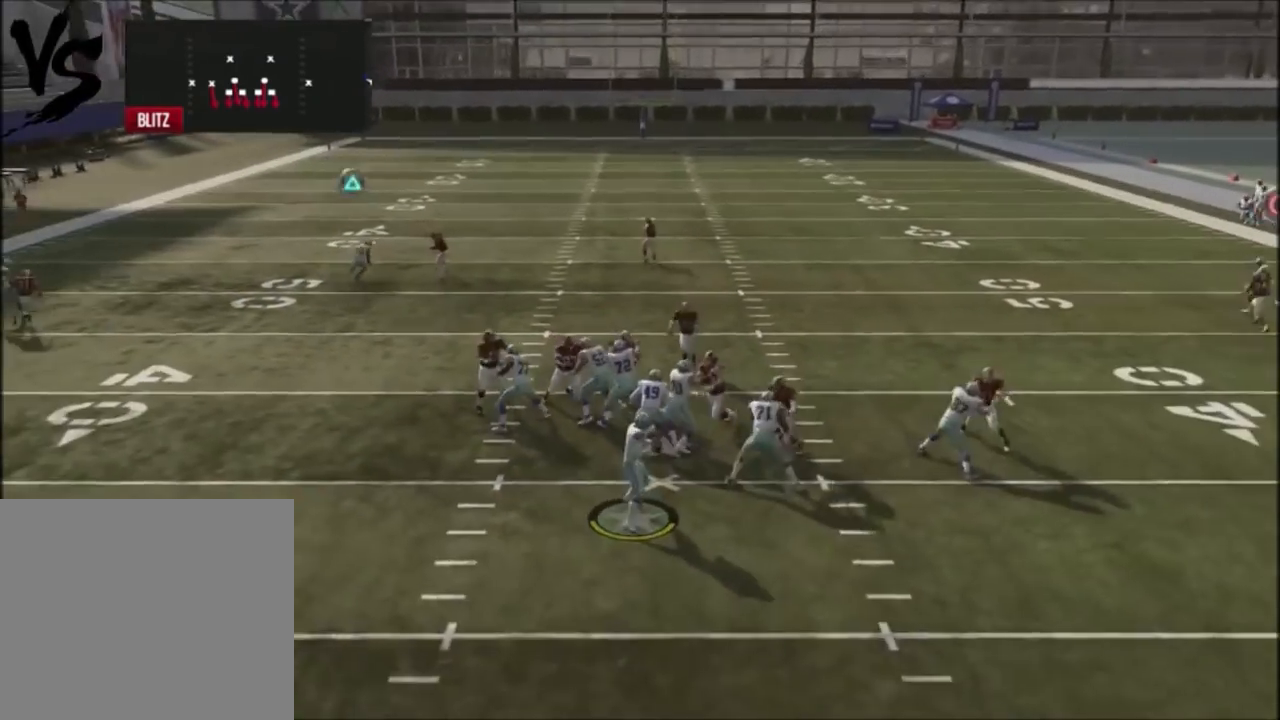
{"buttons": ["R2", "L3"], "left_stick": "up", "right_stick": "center", "events": [[167, "L3", "down"], [167, "R2", "down"]]}
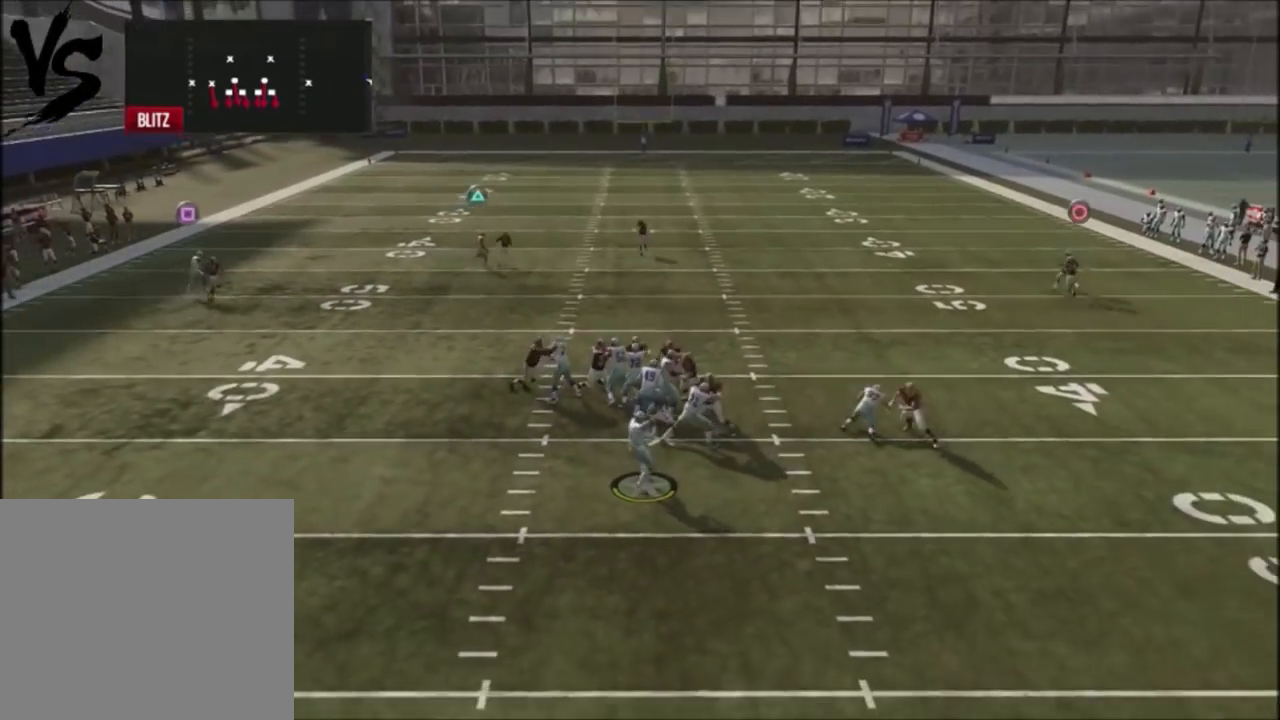
{"buttons": ["SQUARE", "R2", "L3"], "left_stick": "up", "right_stick": "center", "events": [[333, "SQUARE", "down"]]}
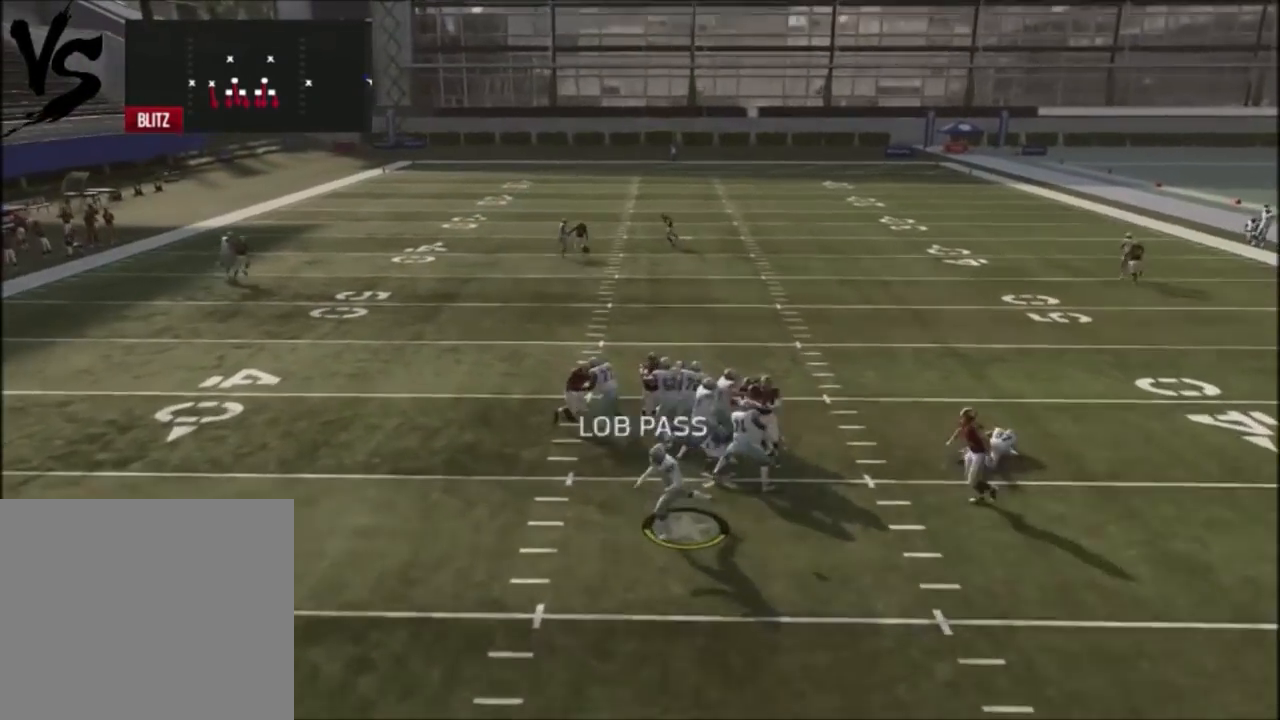
{"buttons": ["SQUARE", "R2", "L3"], "left_stick": "up", "right_stick": "center", "events": []}
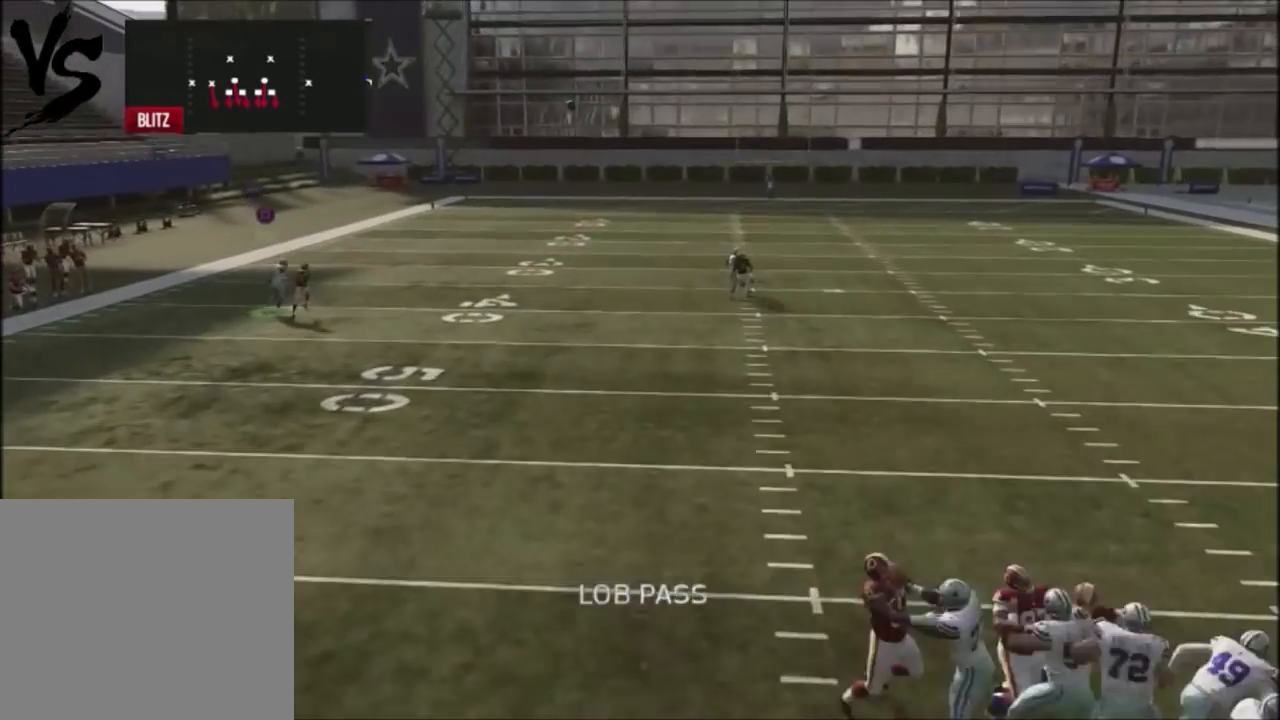
{"buttons": ["SQUARE", "R2", "L3"], "left_stick": "up", "right_stick": "center", "events": []}
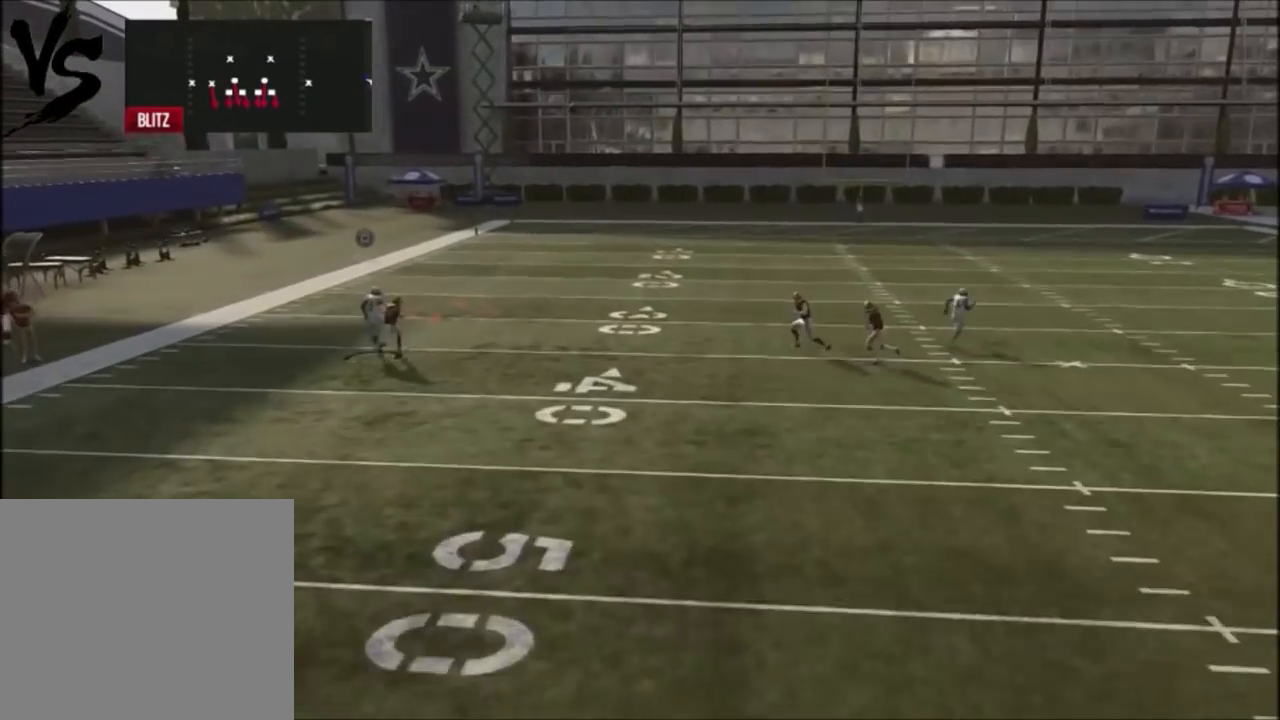
{"buttons": ["SQUARE", "R2", "L3"], "left_stick": "up", "right_stick": "center", "events": []}
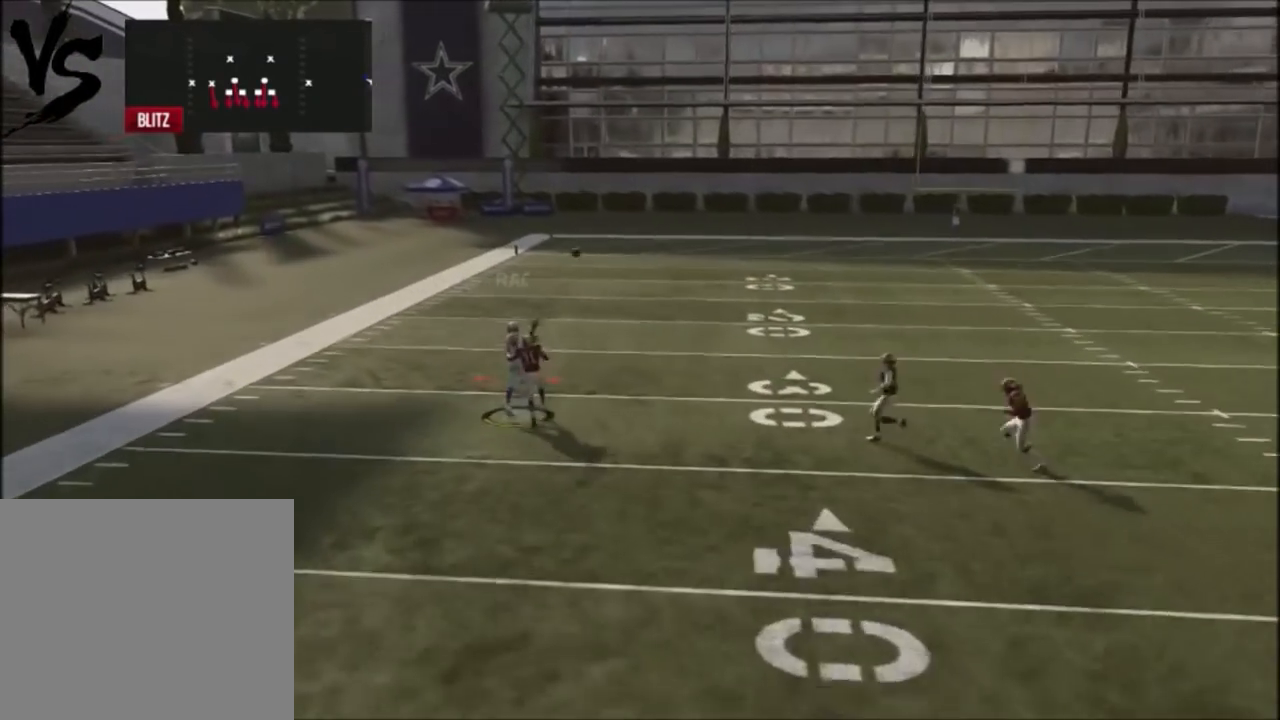
{"buttons": ["SQUARE", "R2", "L3"], "left_stick": "up", "right_stick": "center", "events": []}
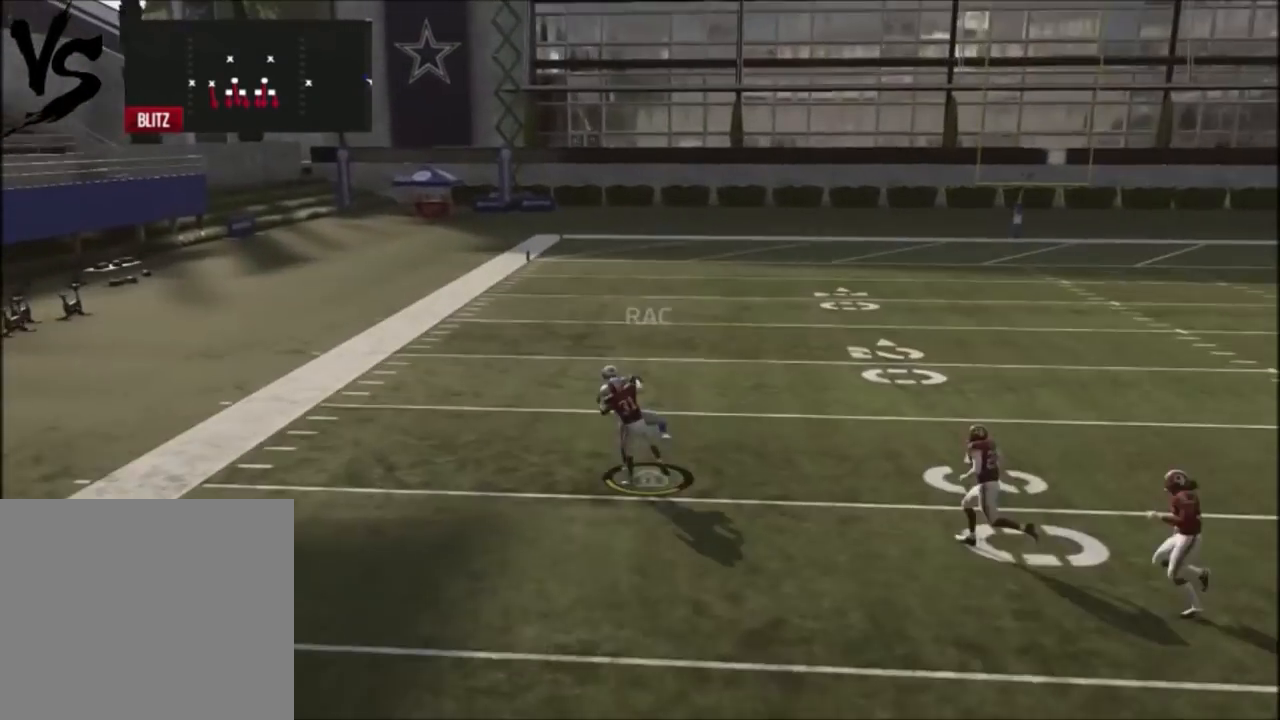
{"buttons": ["SQUARE", "R2", "L3"], "left_stick": "up", "right_stick": "center", "events": []}
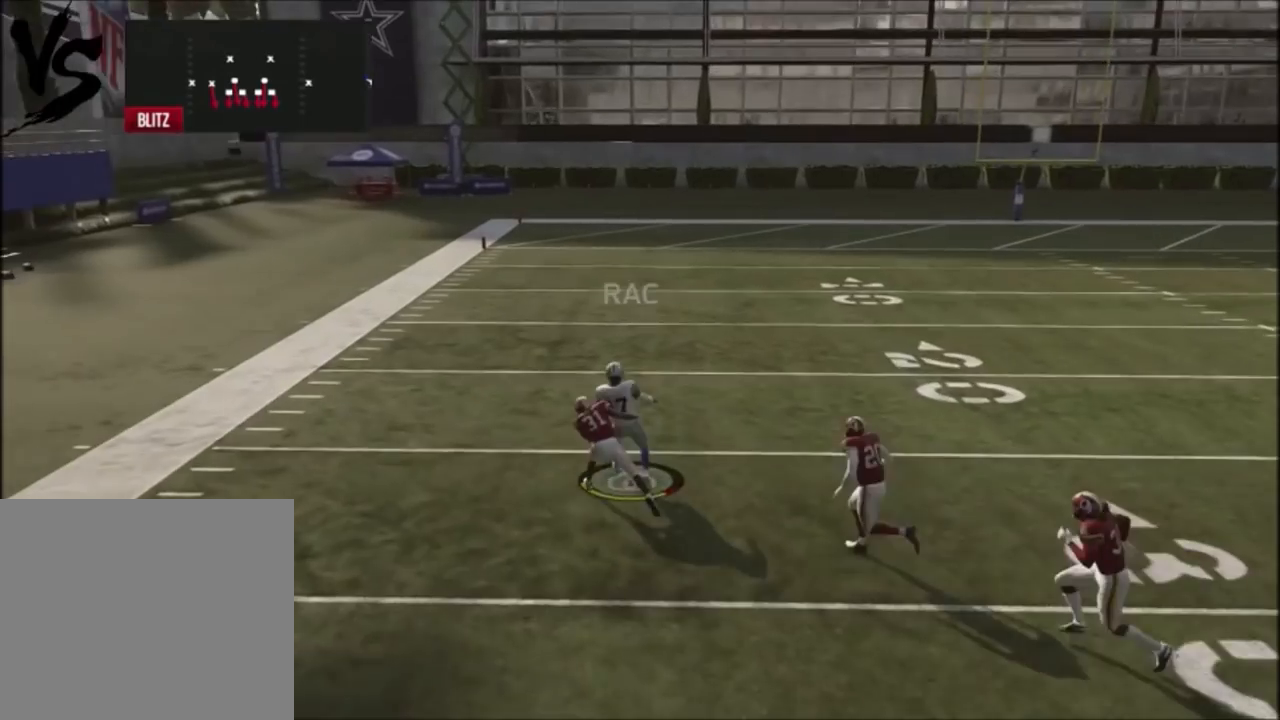
{"buttons": ["SQUARE", "R2", "L3"], "left_stick": "up", "right_stick": "center", "events": []}
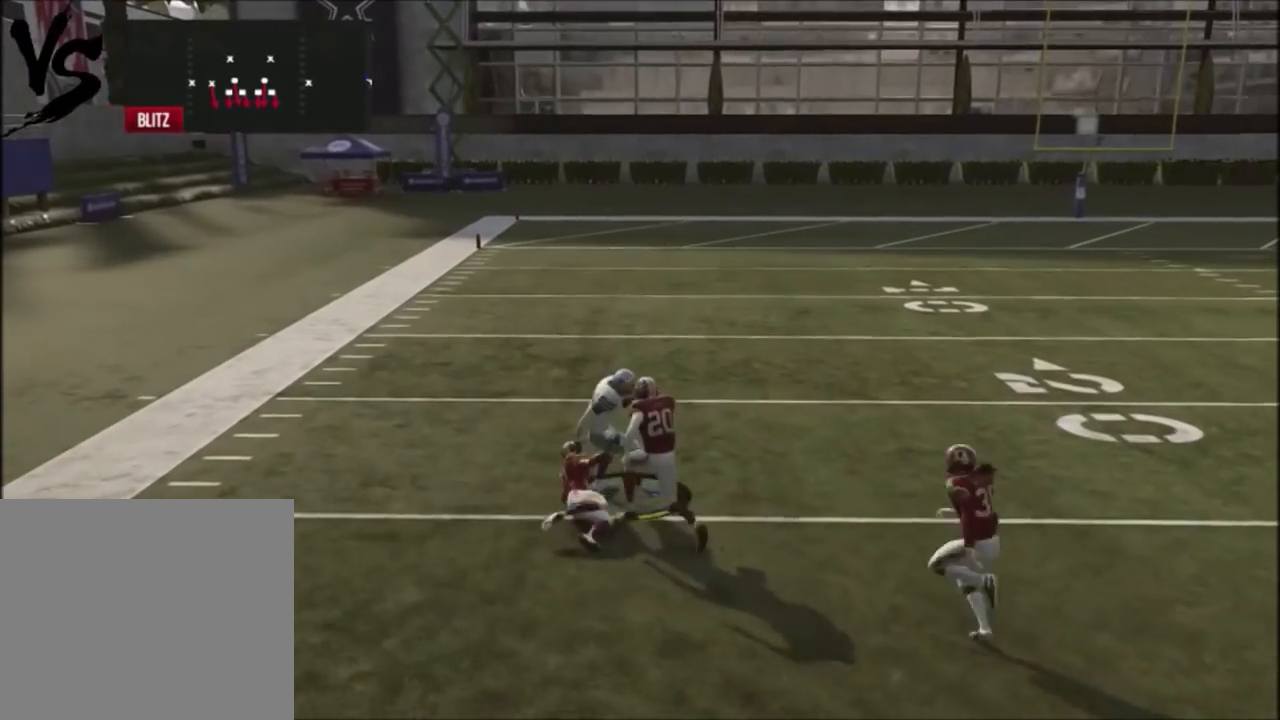
{"buttons": ["R2", "L3"], "left_stick": "up", "right_stick": "center", "events": [[334, "SQUARE", "up"]]}
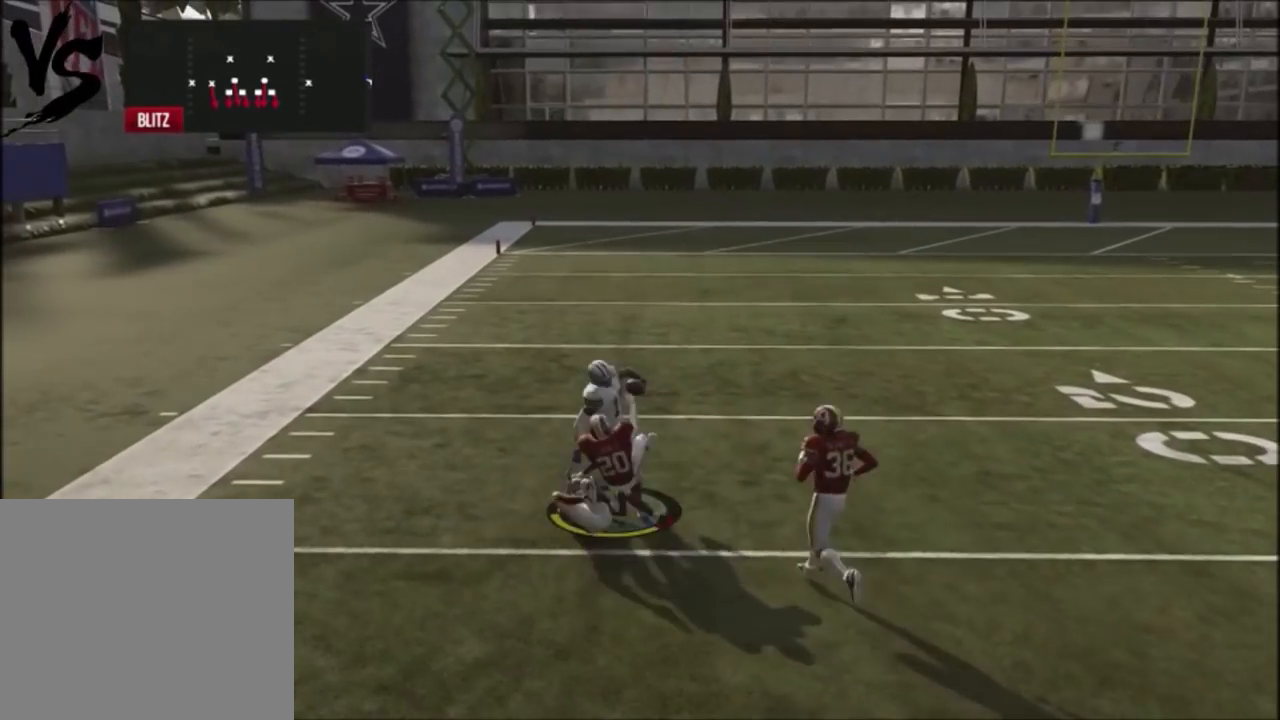
{"buttons": ["R2", "L3"], "left_stick": "up", "right_stick": "center", "events": []}
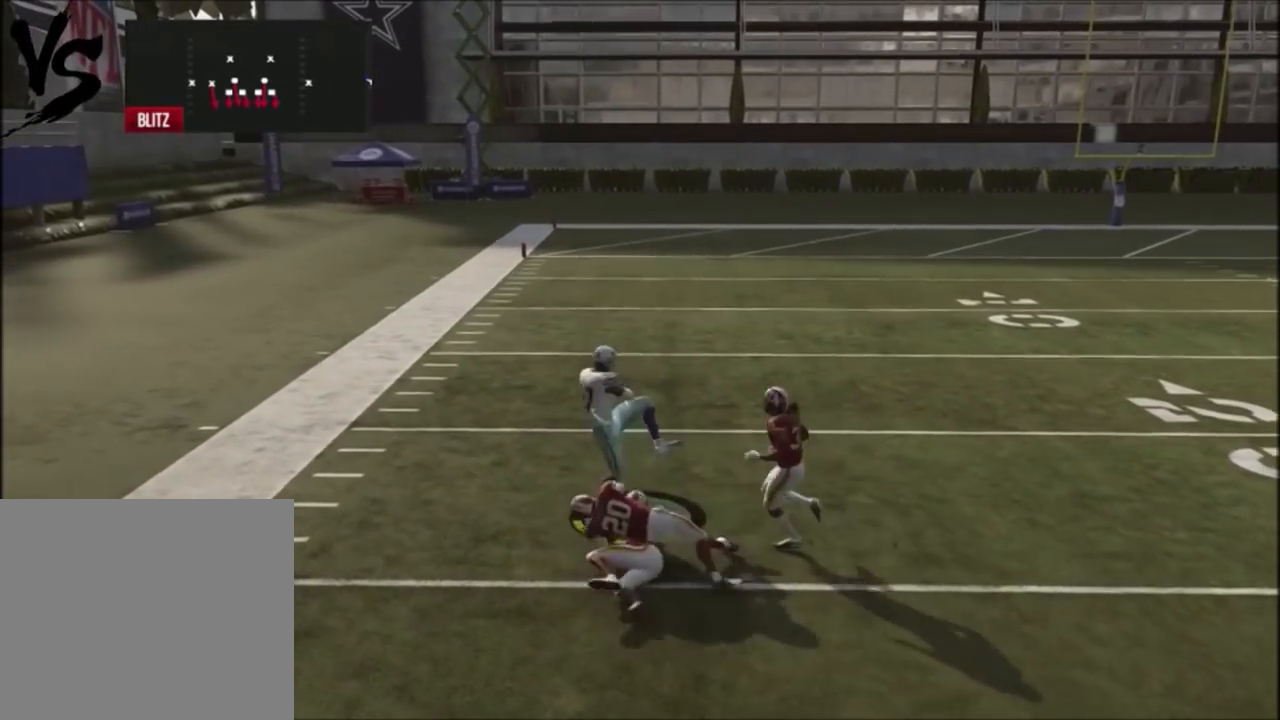
{"buttons": ["R2", "L3"], "left_stick": "up", "right_stick": "up", "events": [[467, "right_stick", "up"]]}
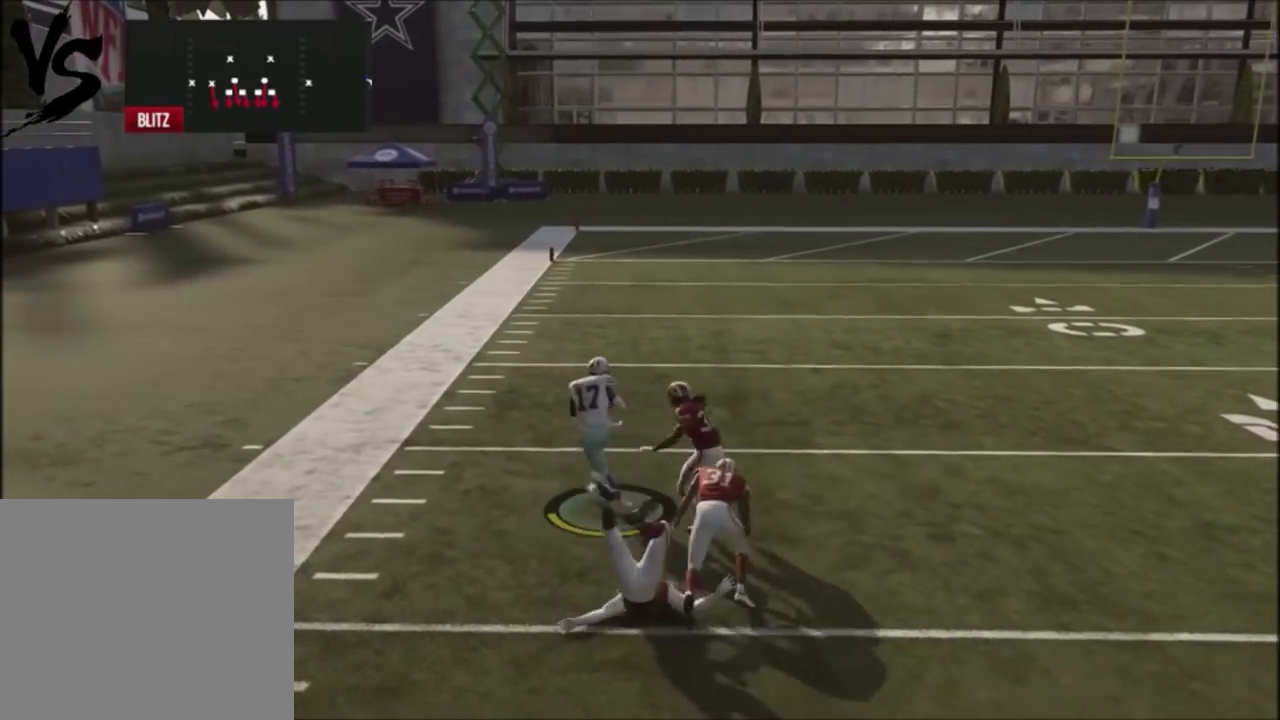
{"buttons": [], "left_stick": "center", "right_stick": "center", "events": [[134, "L3", "up"], [267, "right_stick", "center"], [300, "R2", "up"], [300, "left_stick", "center"]]}